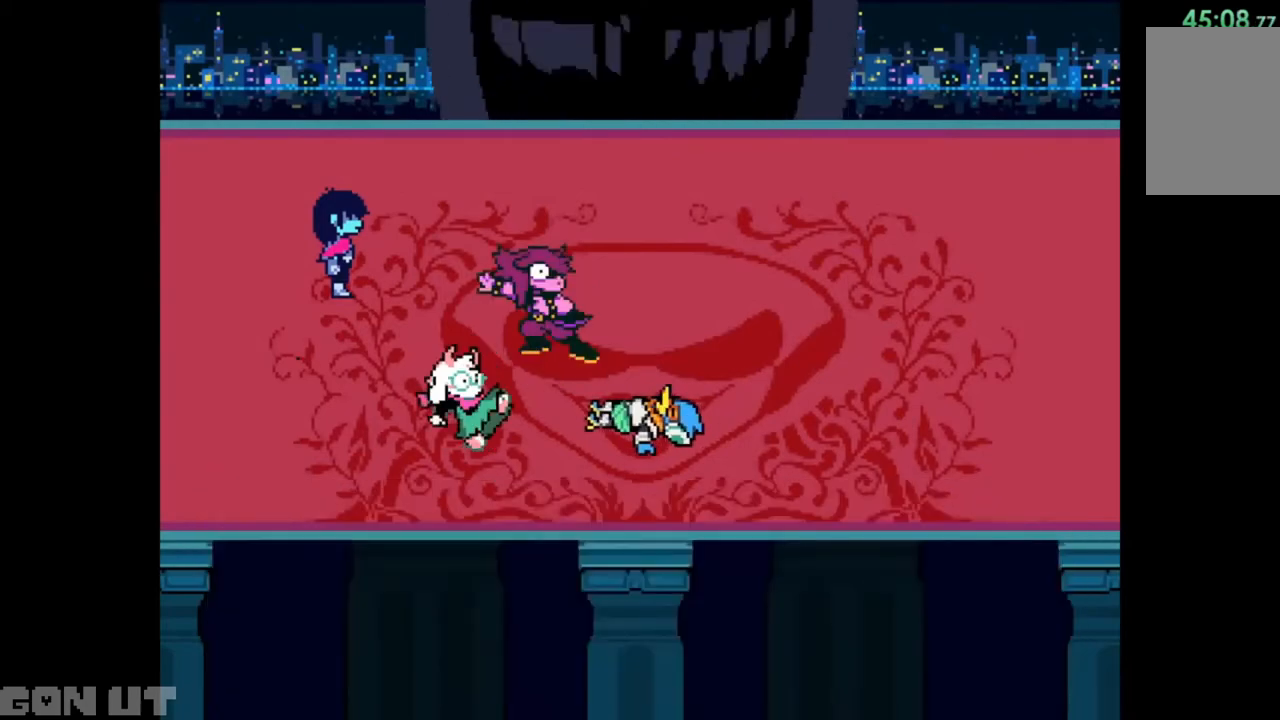
Gameplay with keyboard; each line is a JSON object with the keys held at the frame after it. "events" lists presses ("down") and releases ("up") of "c", "down", "left", "right", "up", "x" and "z" between this image and that frame as [ms after this image, input, new state], when the widget could be followed in between. No other keys are recorded. Mouse input is not recorded.
{"keys": ["c"], "events": []}
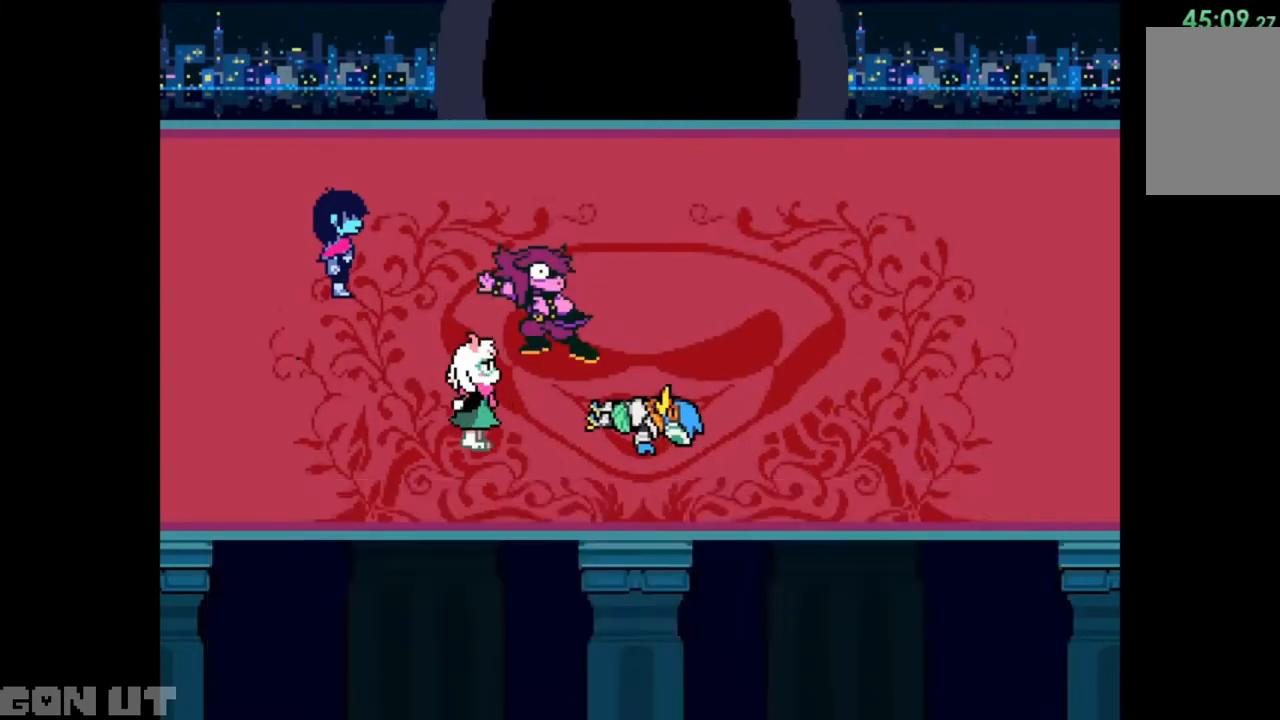
{"keys": ["c"], "events": []}
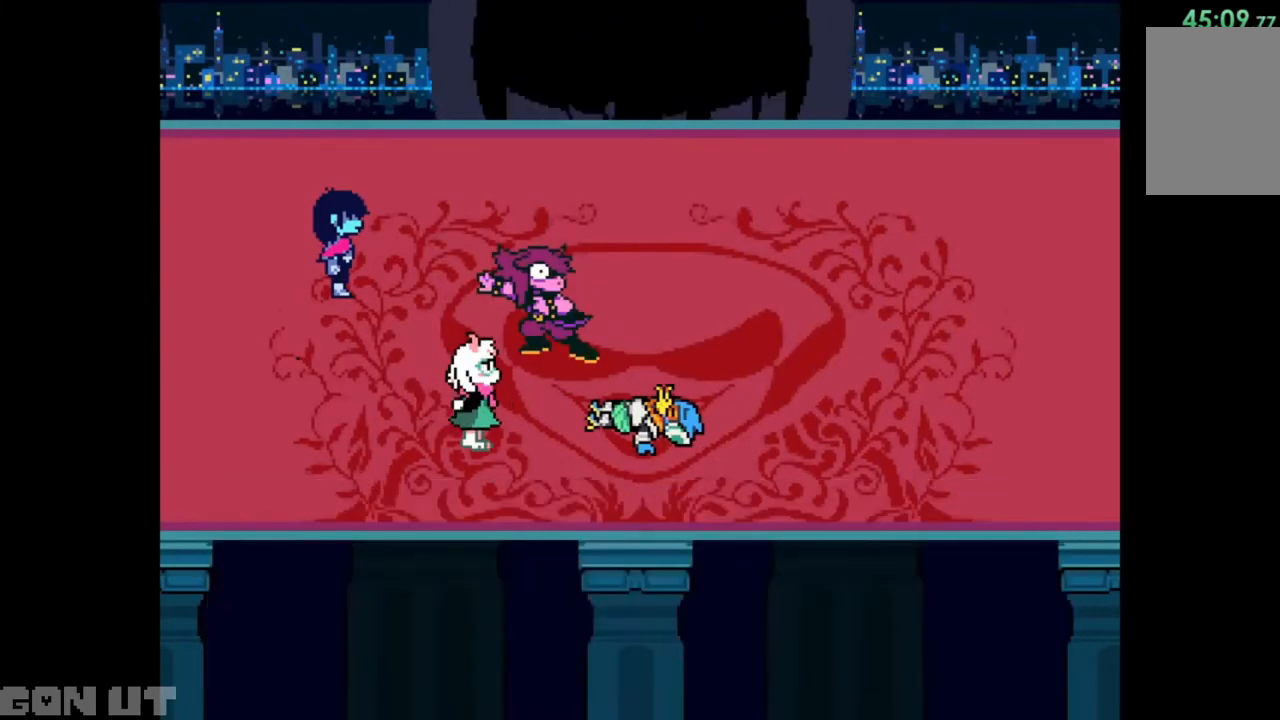
{"keys": ["c"], "events": []}
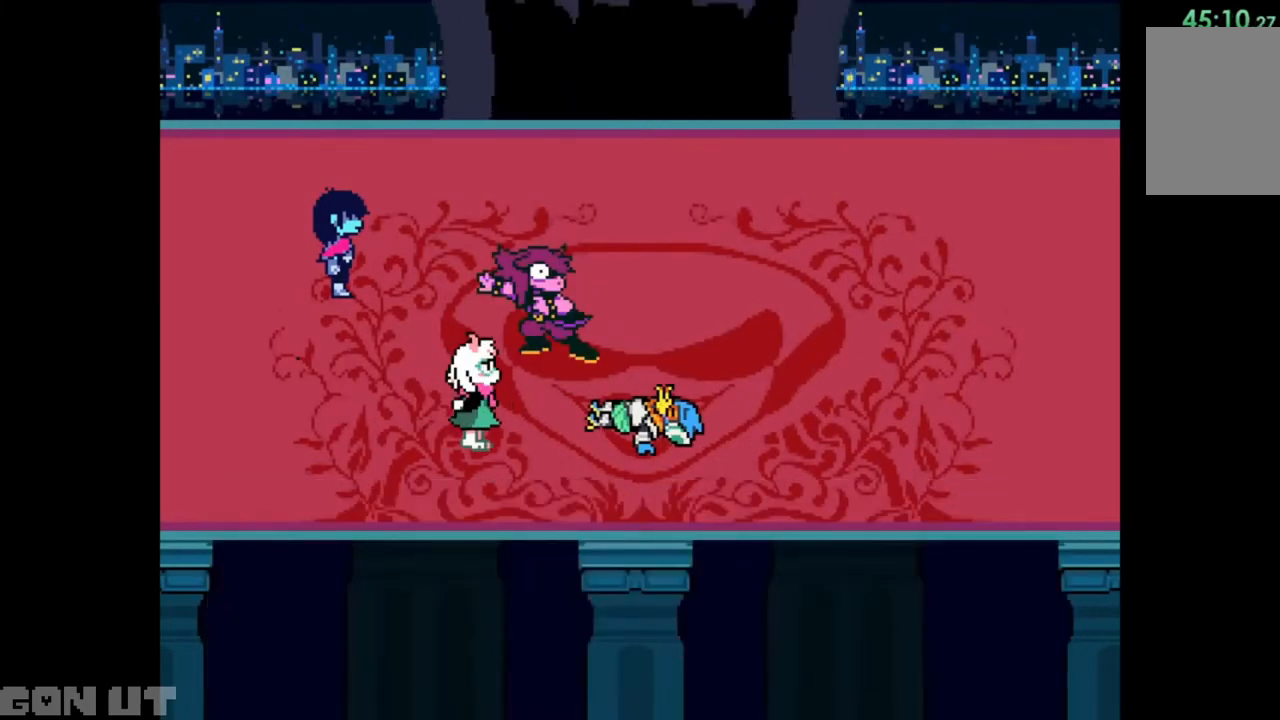
{"keys": ["c"], "events": []}
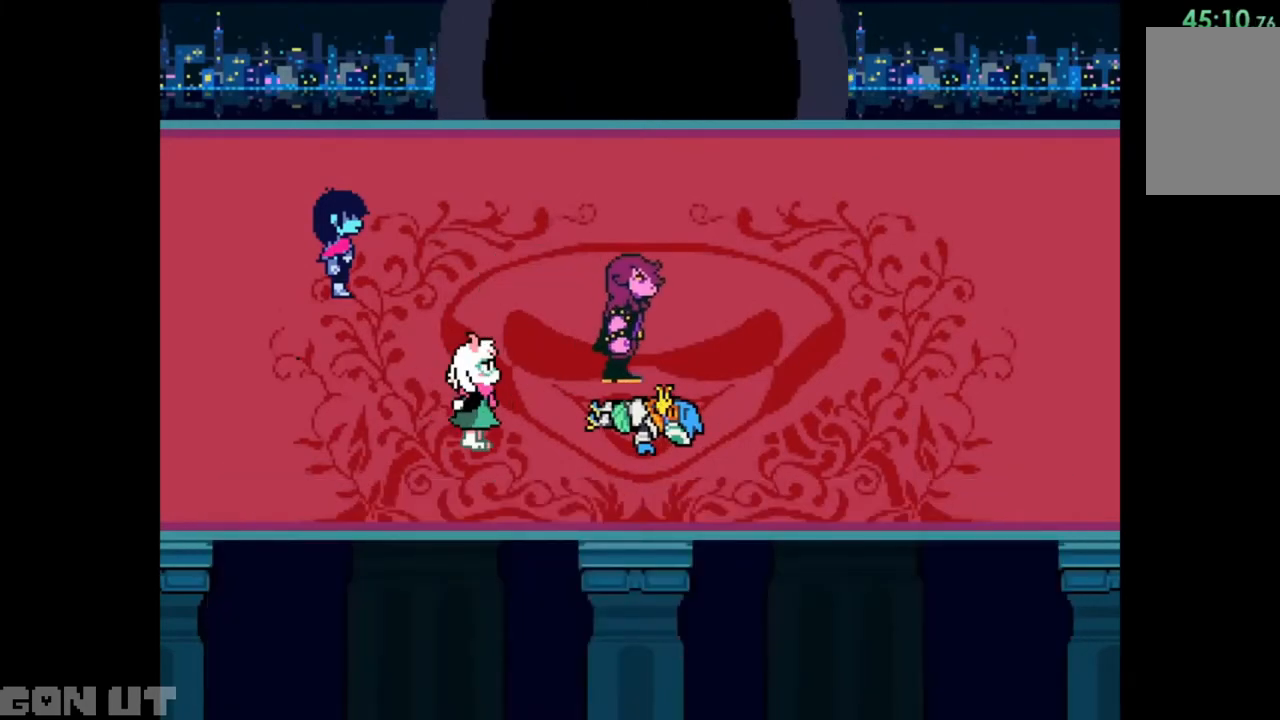
{"keys": ["c"], "events": []}
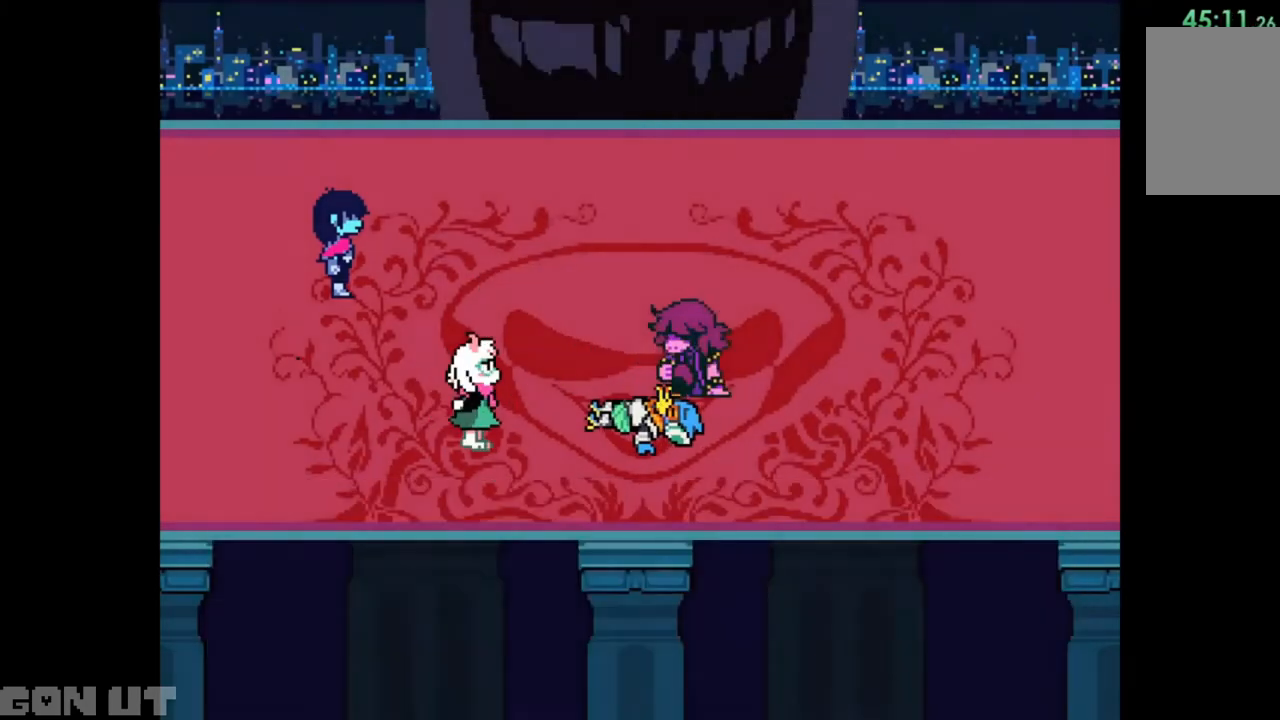
{"keys": ["c"], "events": []}
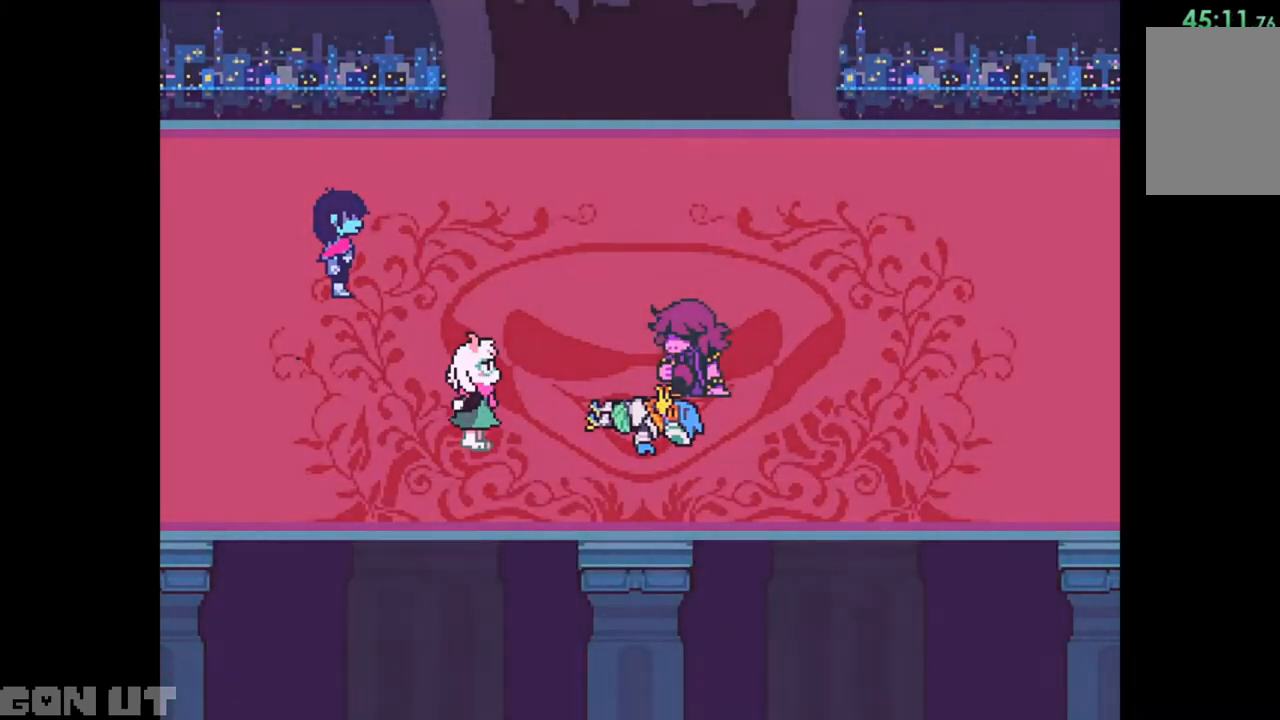
{"keys": ["c"], "events": []}
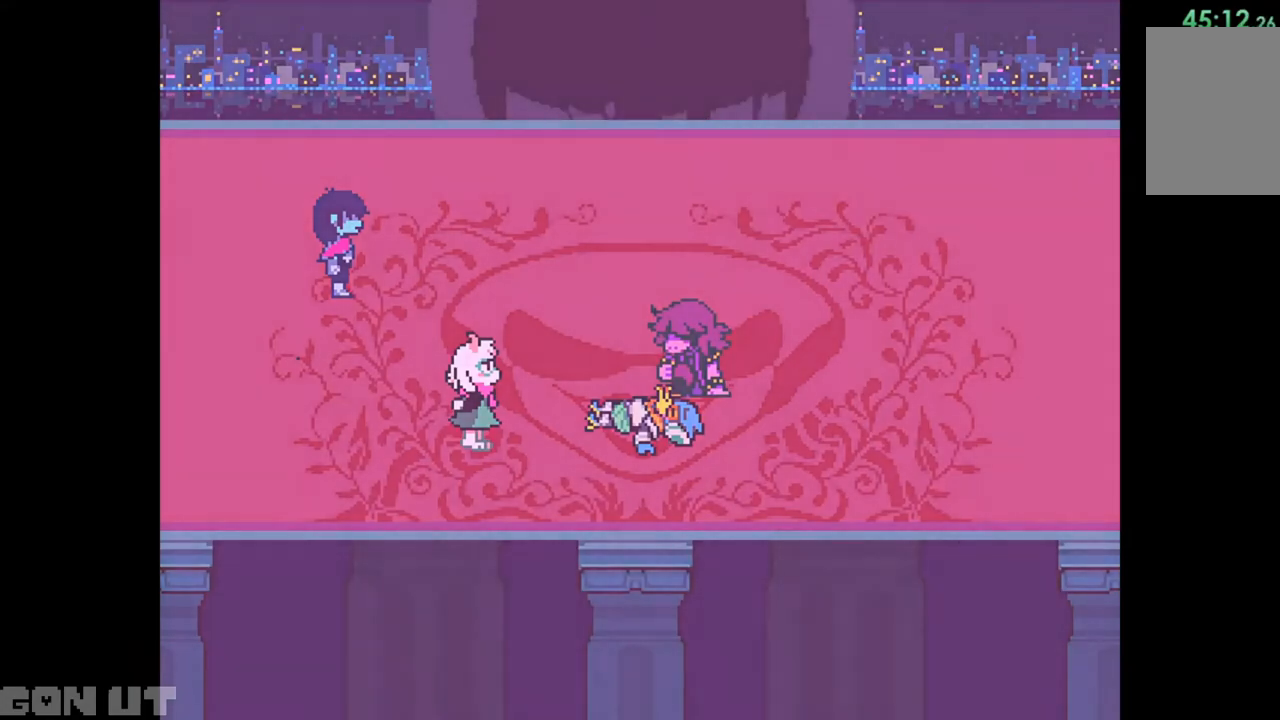
{"keys": ["c"], "events": []}
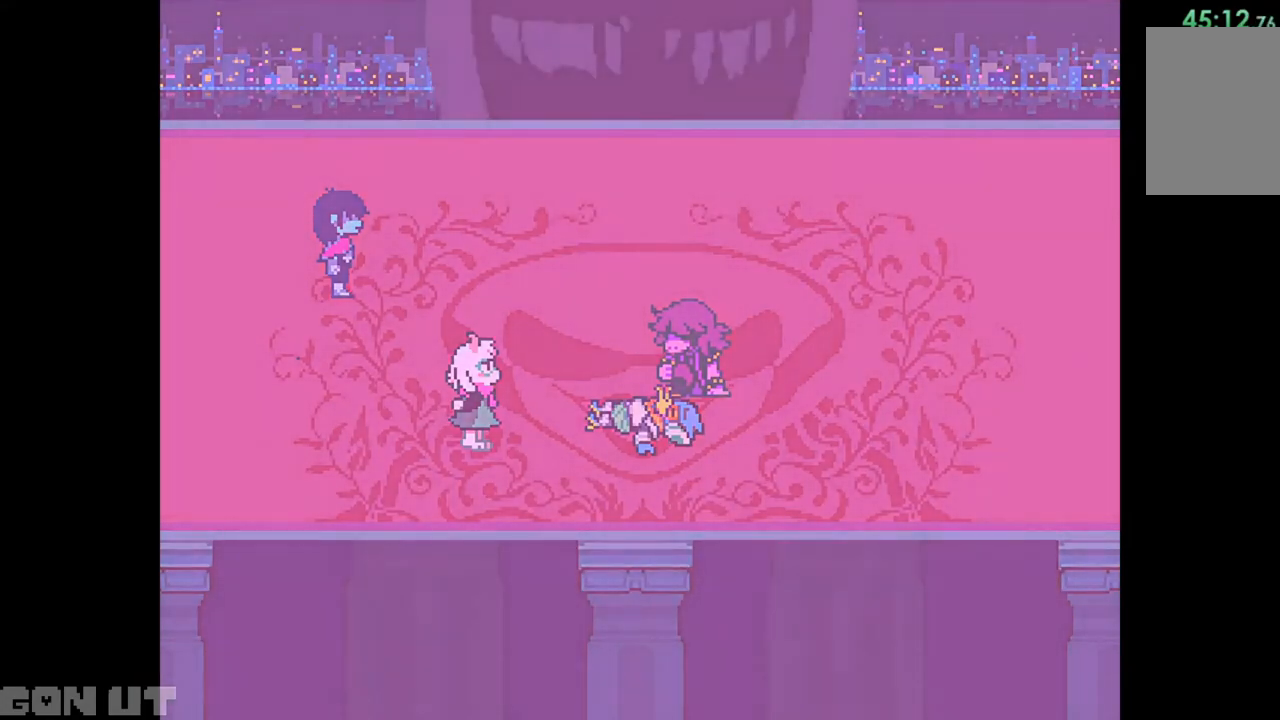
{"keys": ["c"], "events": []}
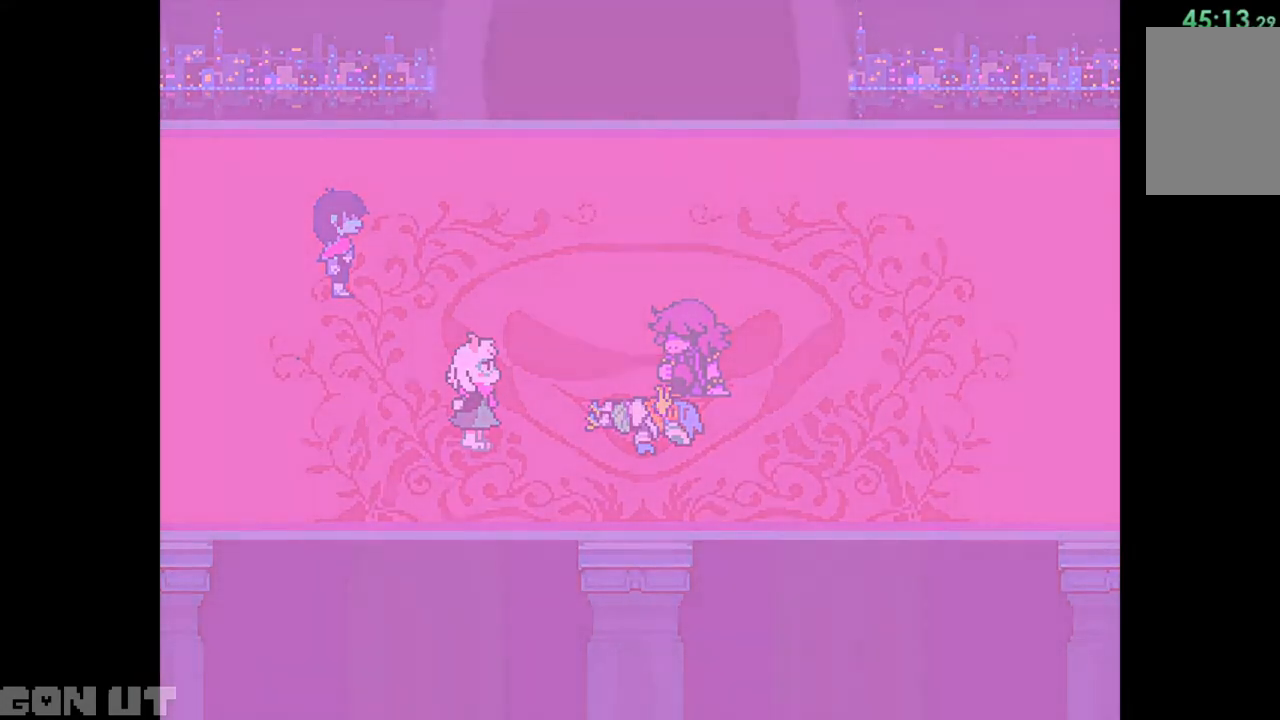
{"keys": ["c"], "events": []}
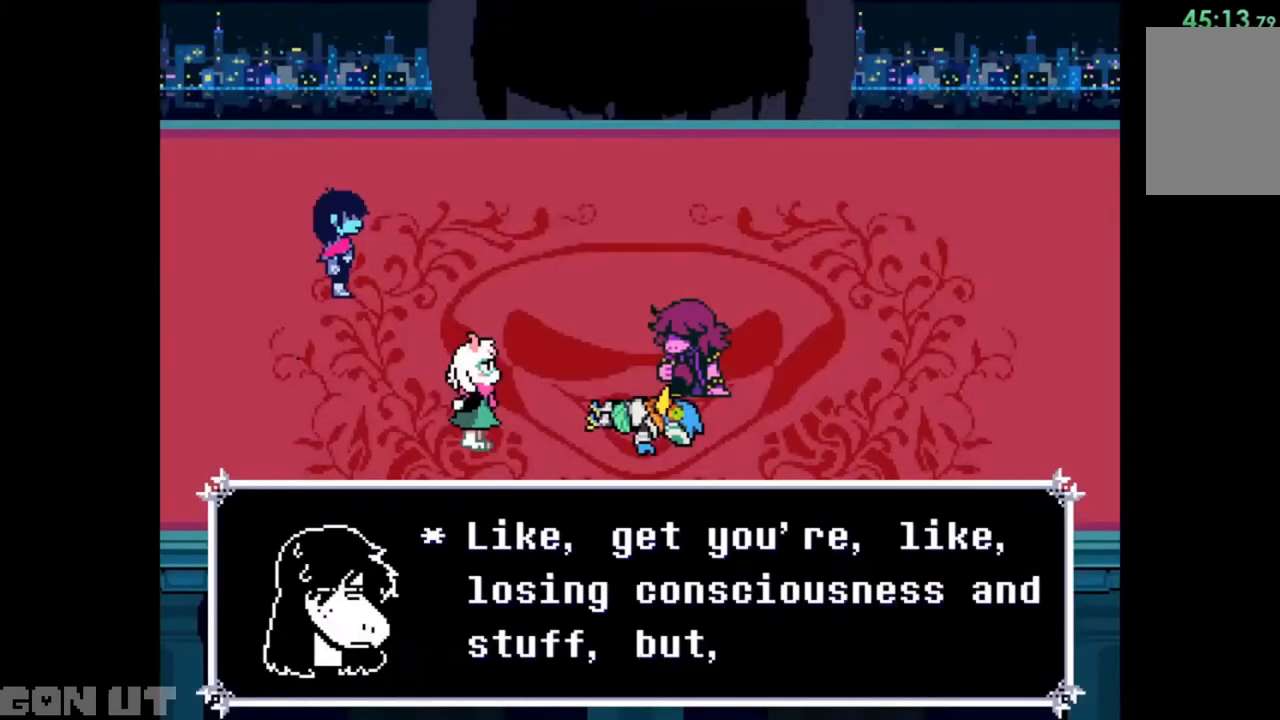
{"keys": ["c"], "events": []}
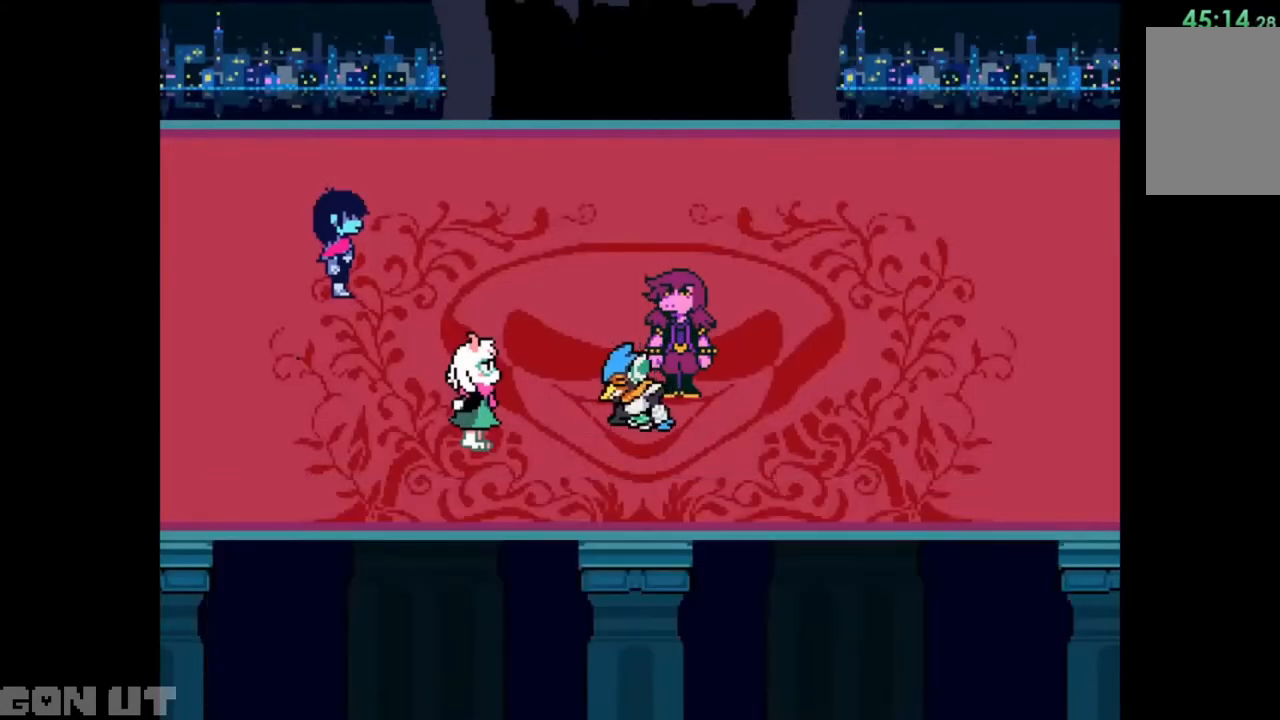
{"keys": ["c"], "events": []}
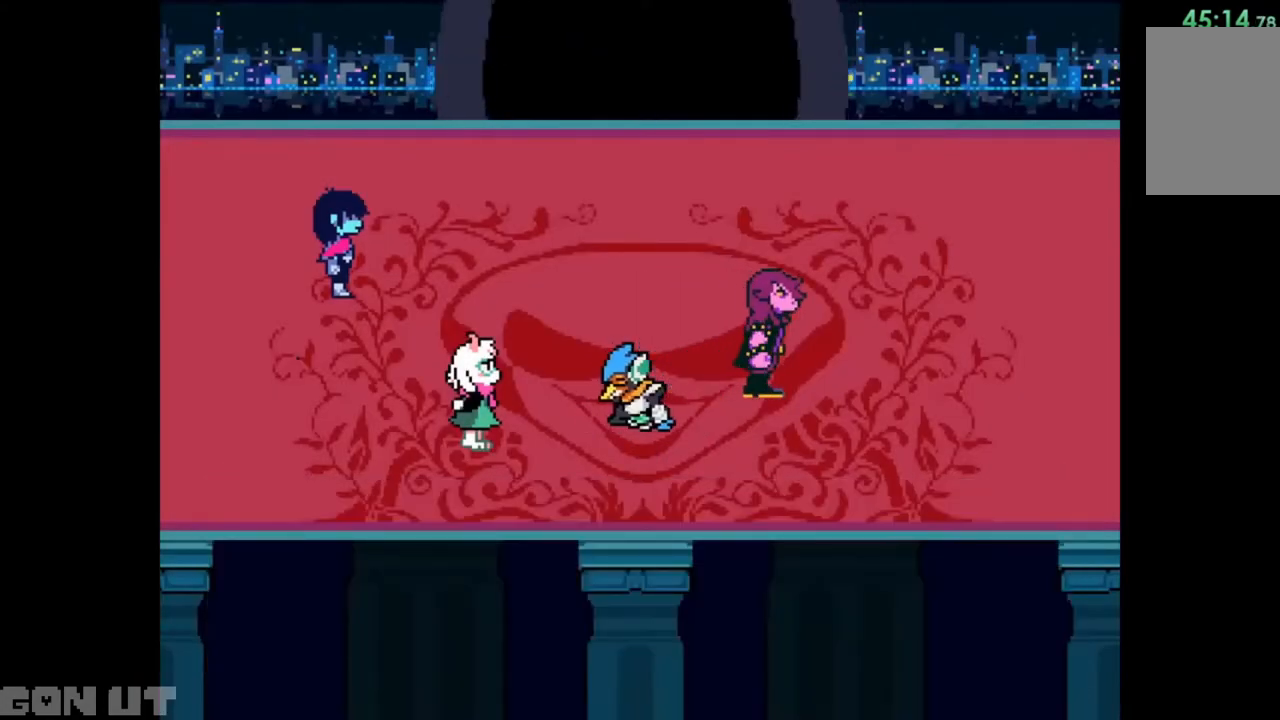
{"keys": ["c"], "events": []}
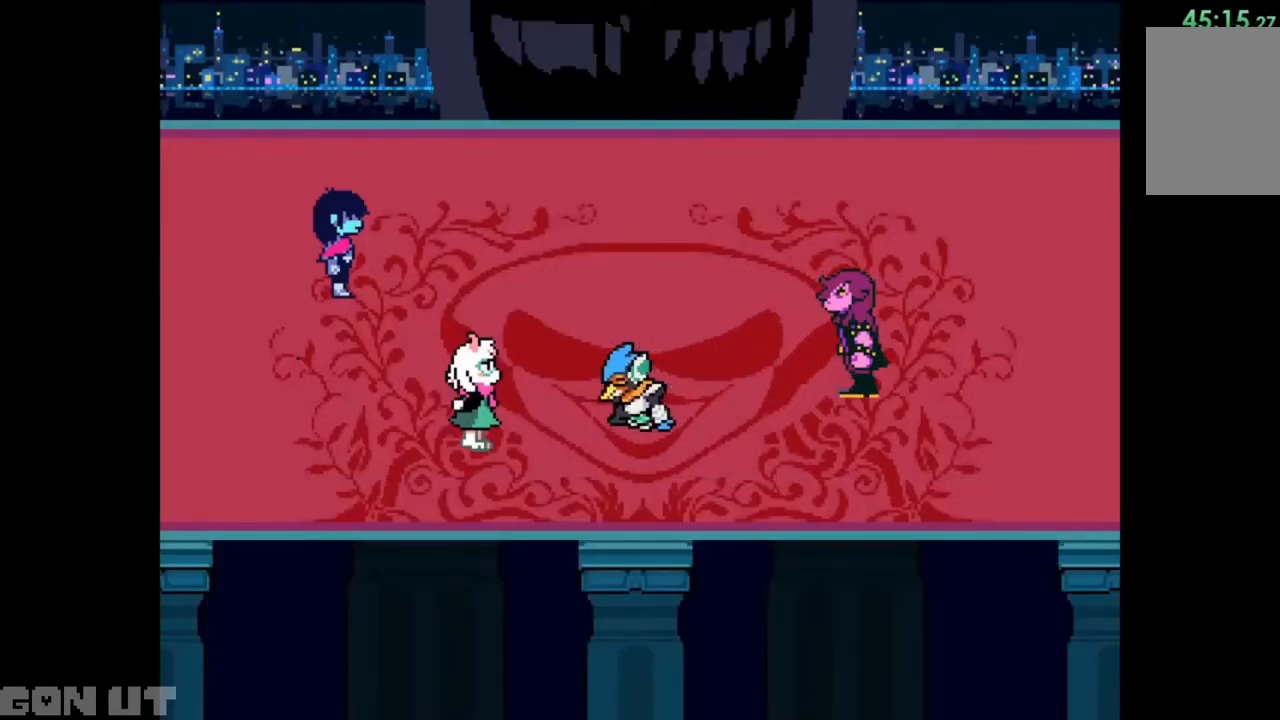
{"keys": ["c"], "events": []}
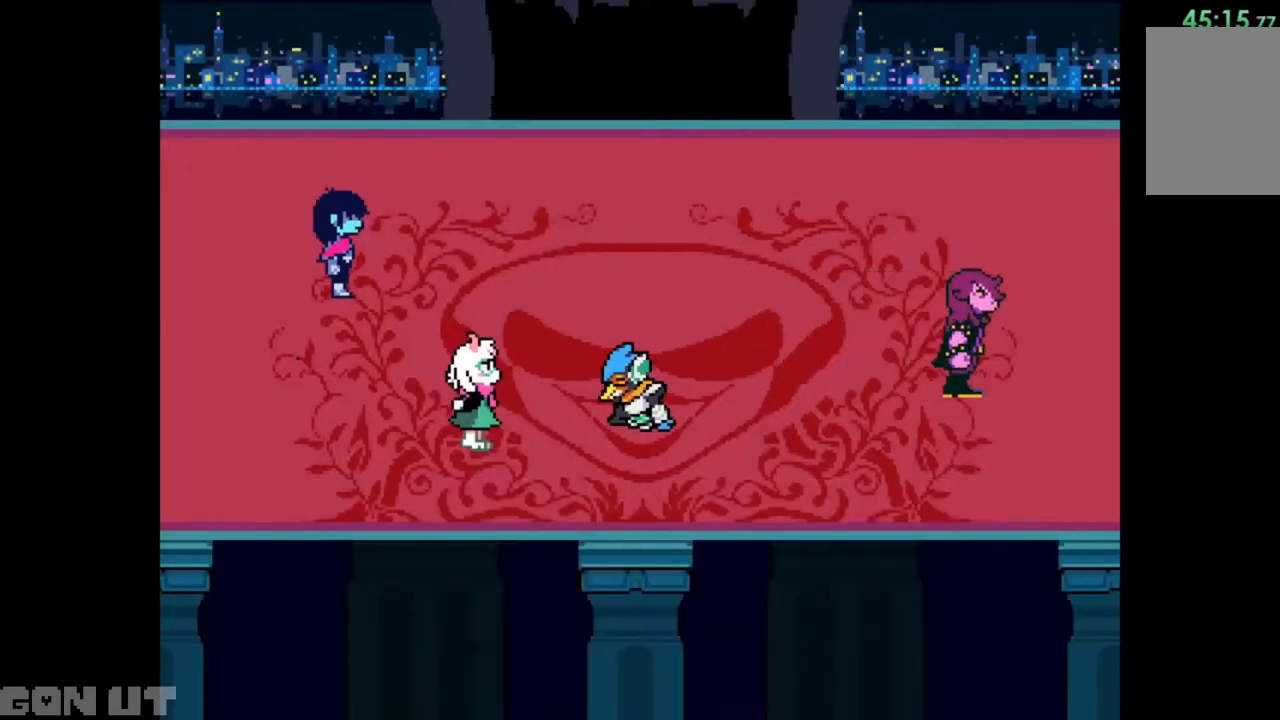
{"keys": ["c"], "events": []}
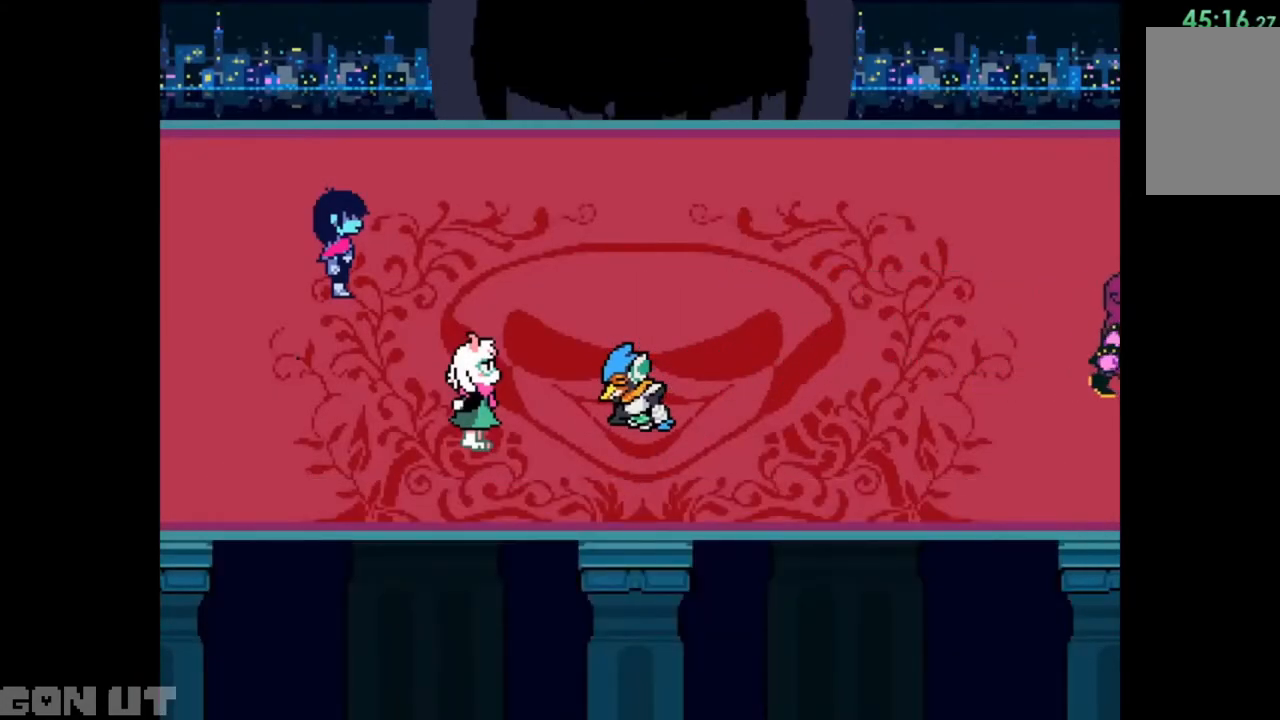
{"keys": ["c"], "events": []}
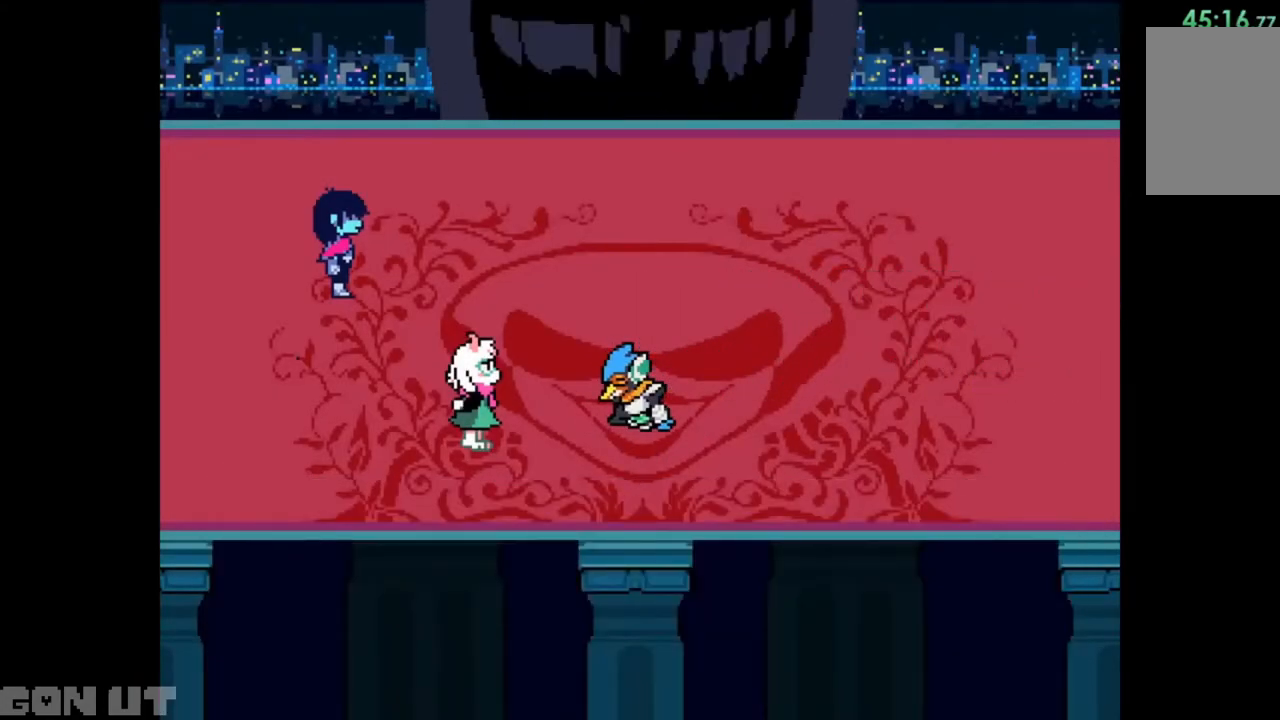
{"keys": ["c"], "events": []}
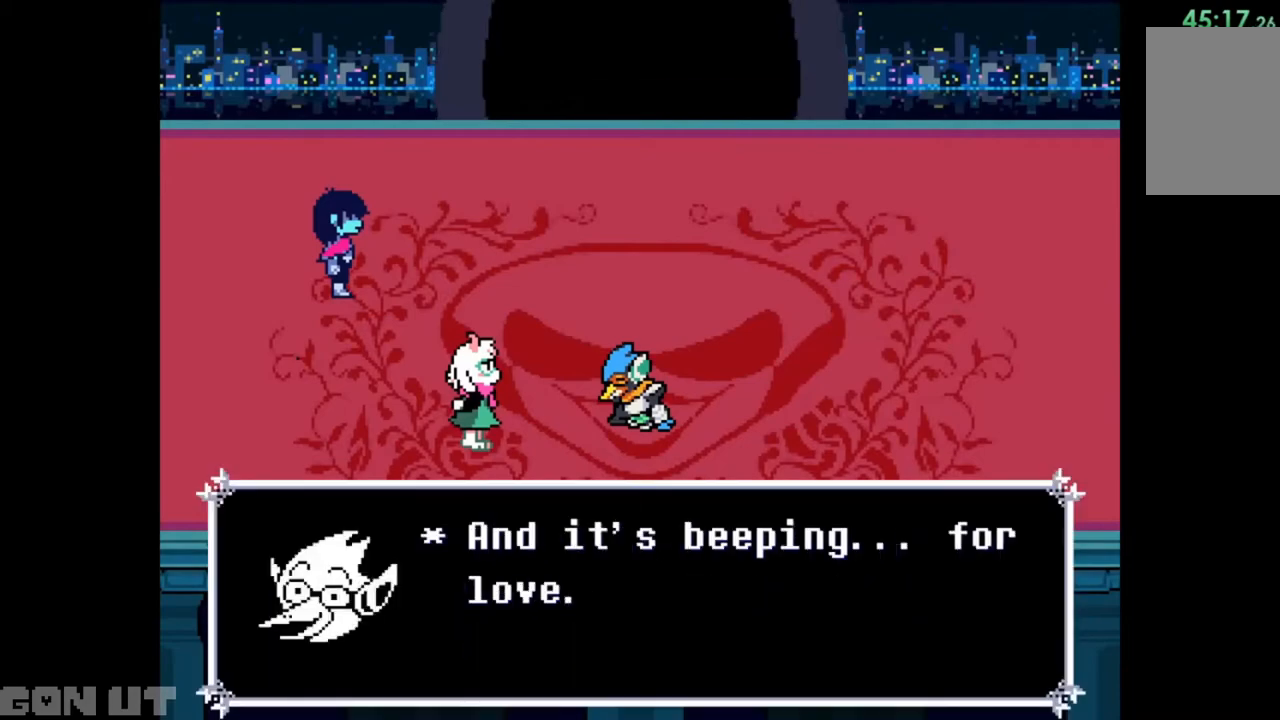
{"keys": ["c"], "events": []}
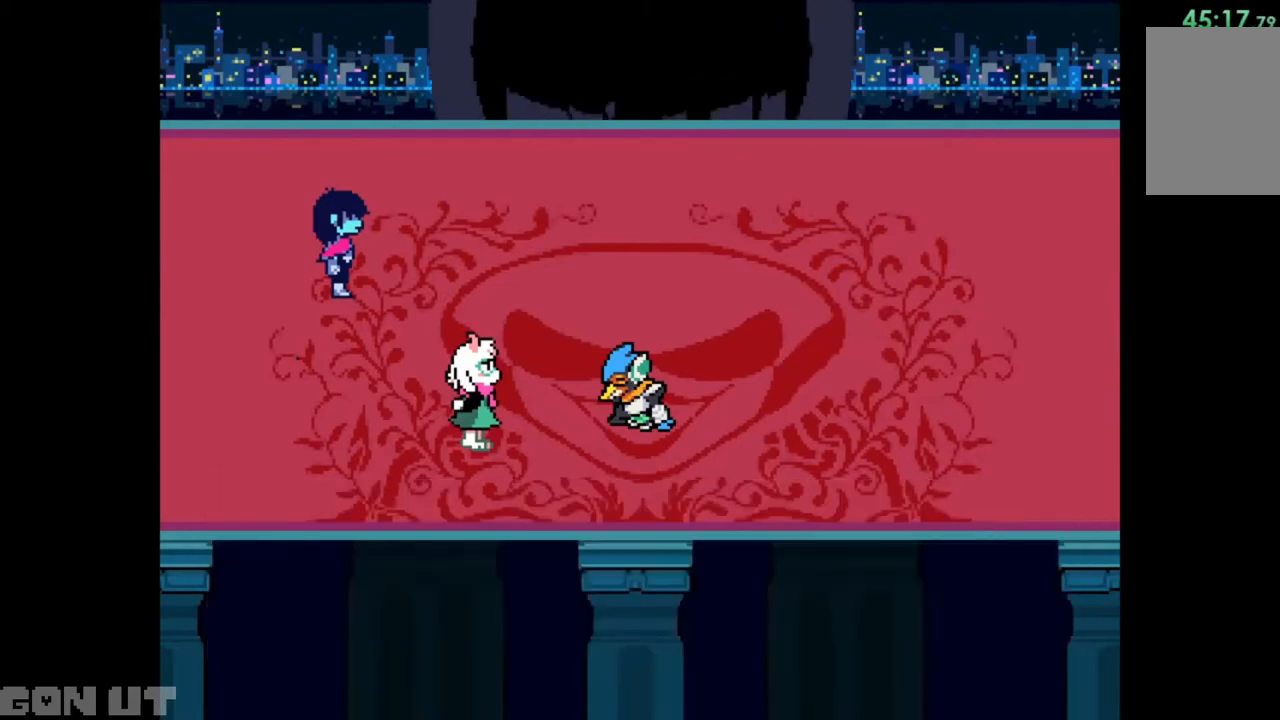
{"keys": ["c"], "events": []}
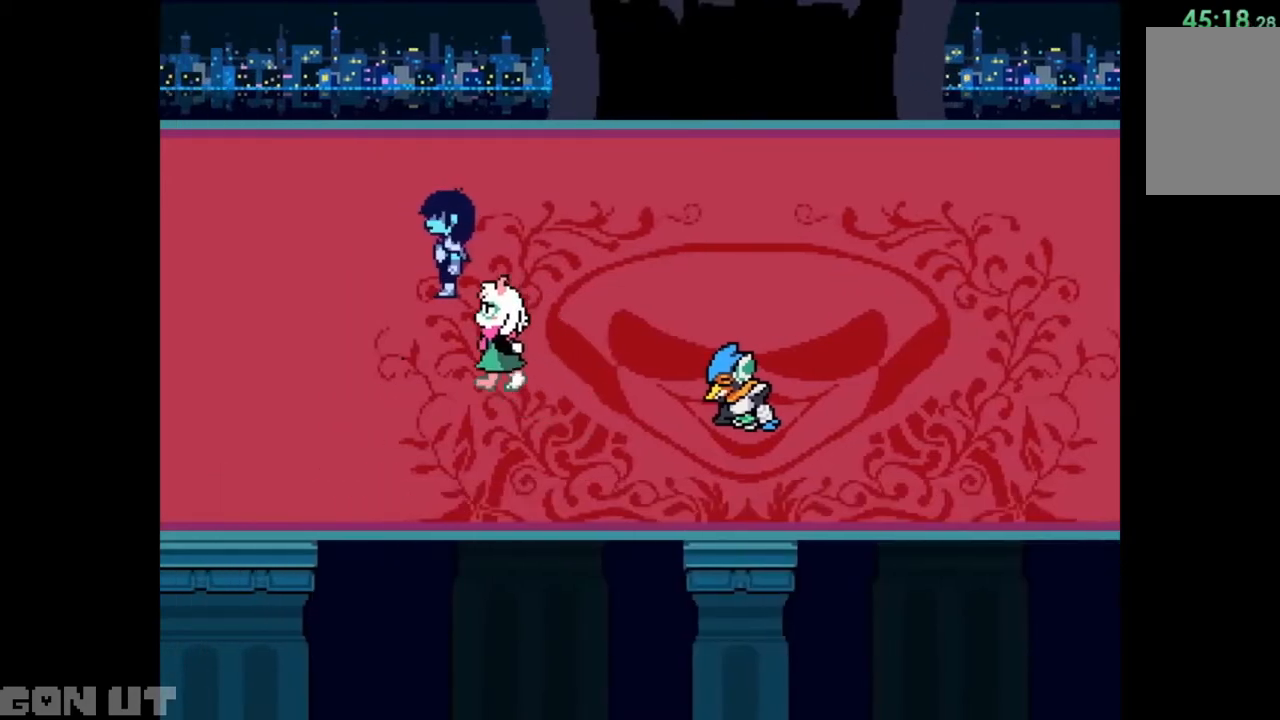
{"keys": ["c"], "events": []}
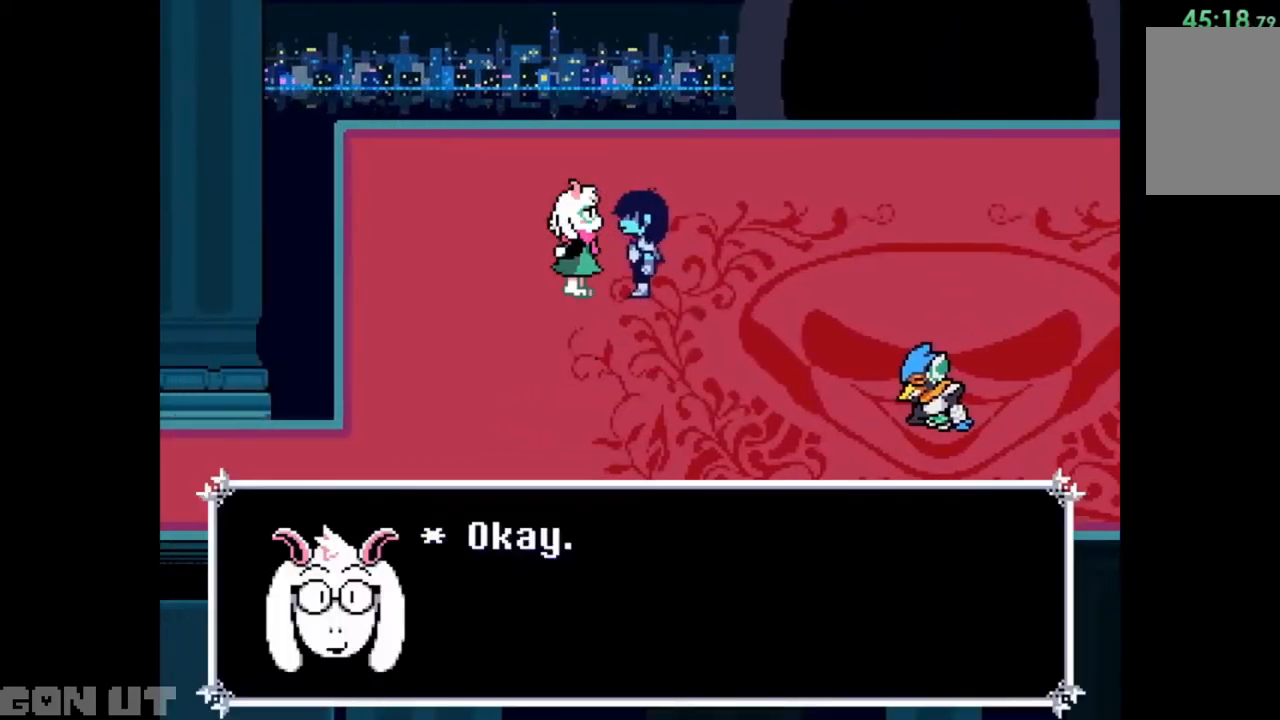
{"keys": ["c"], "events": []}
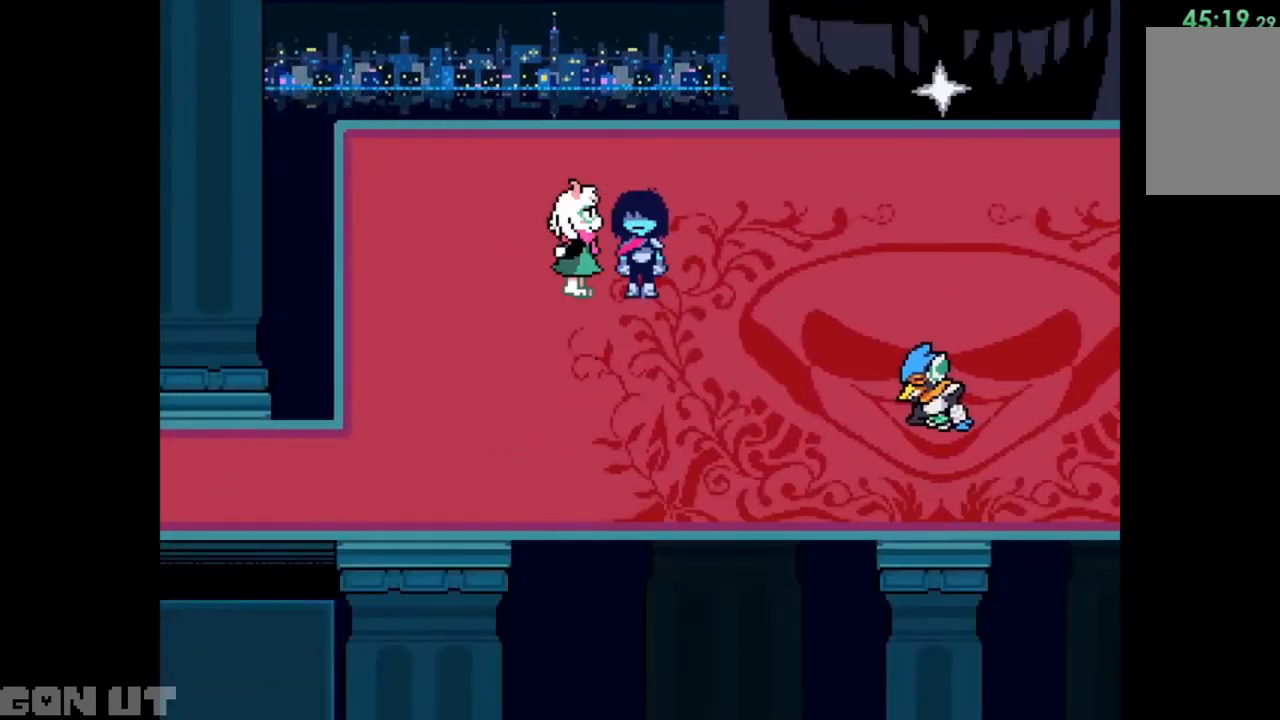
{"keys": ["right"], "events": [[17, "c", "up"], [150, "c", "down"], [250, "c", "up"], [417, "right", "down"]]}
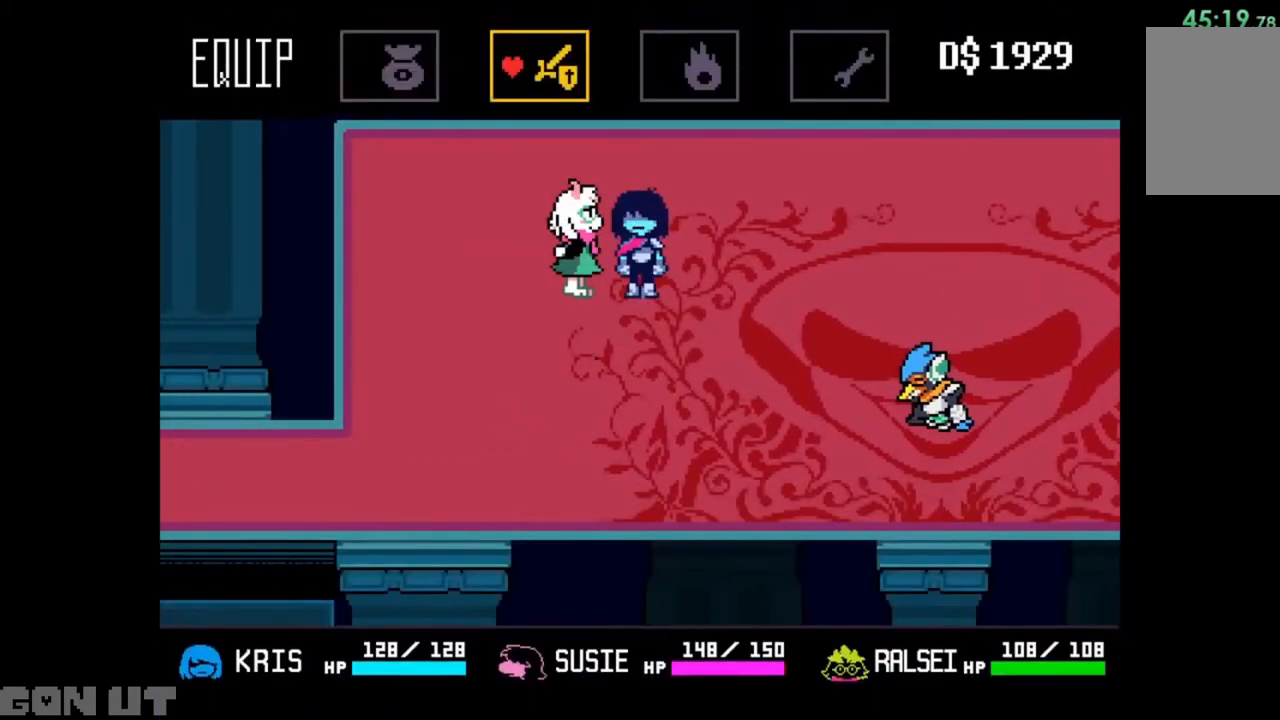
{"keys": [], "events": [[17, "right", "up"], [250, "z", "down"], [317, "z", "up"]]}
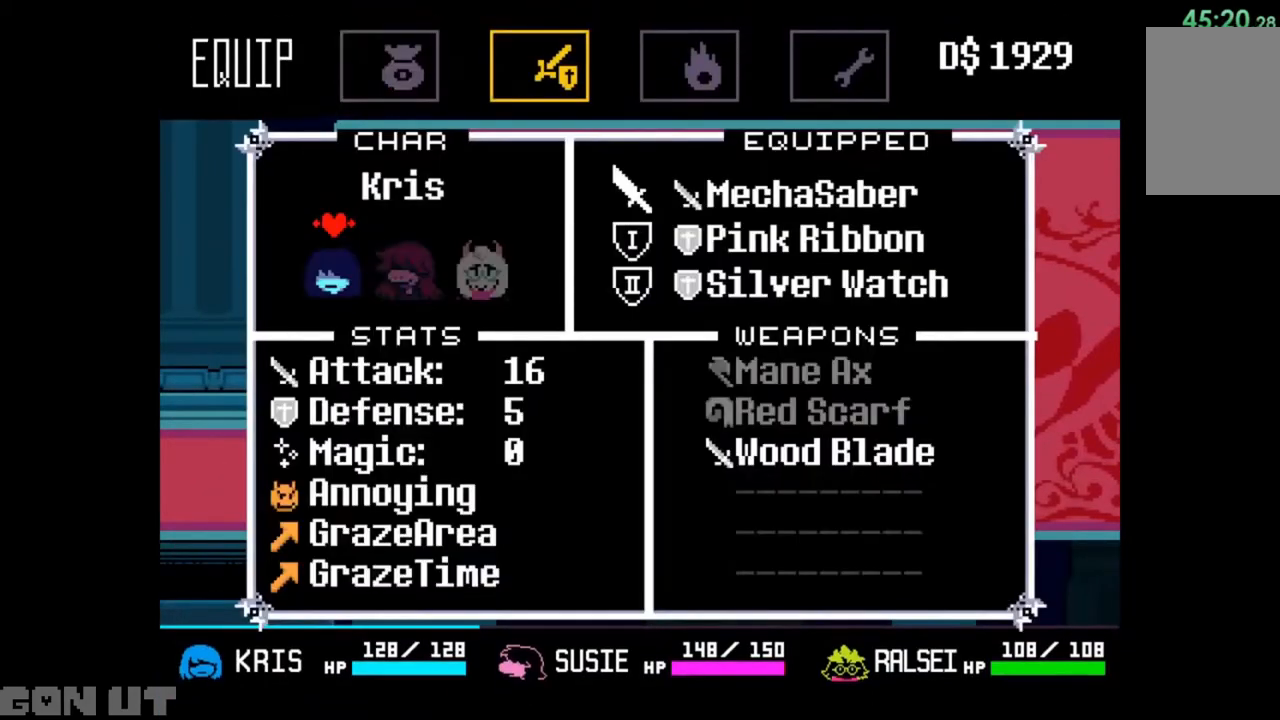
{"keys": [], "events": [[283, "right", "down"], [317, "right", "up"]]}
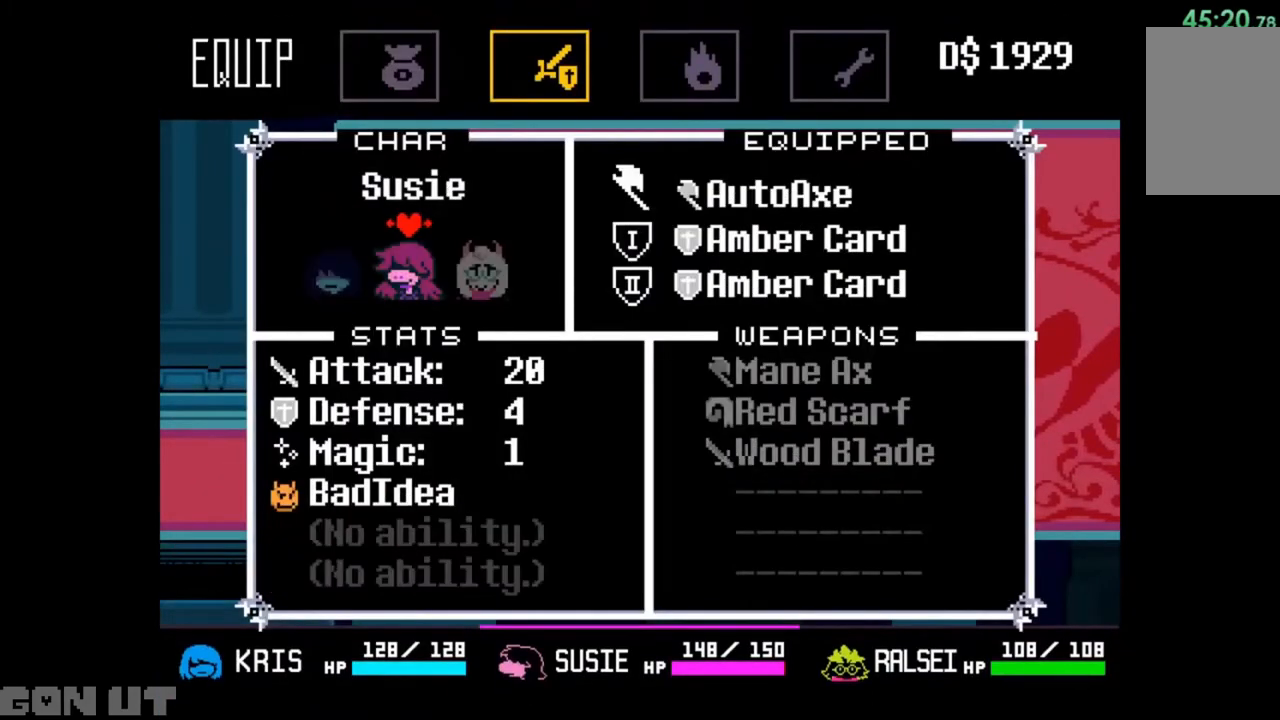
{"keys": [], "events": [[83, "left", "down"], [150, "left", "up"], [183, "z", "down"], [283, "z", "up"], [317, "down", "down"], [383, "down", "up"]]}
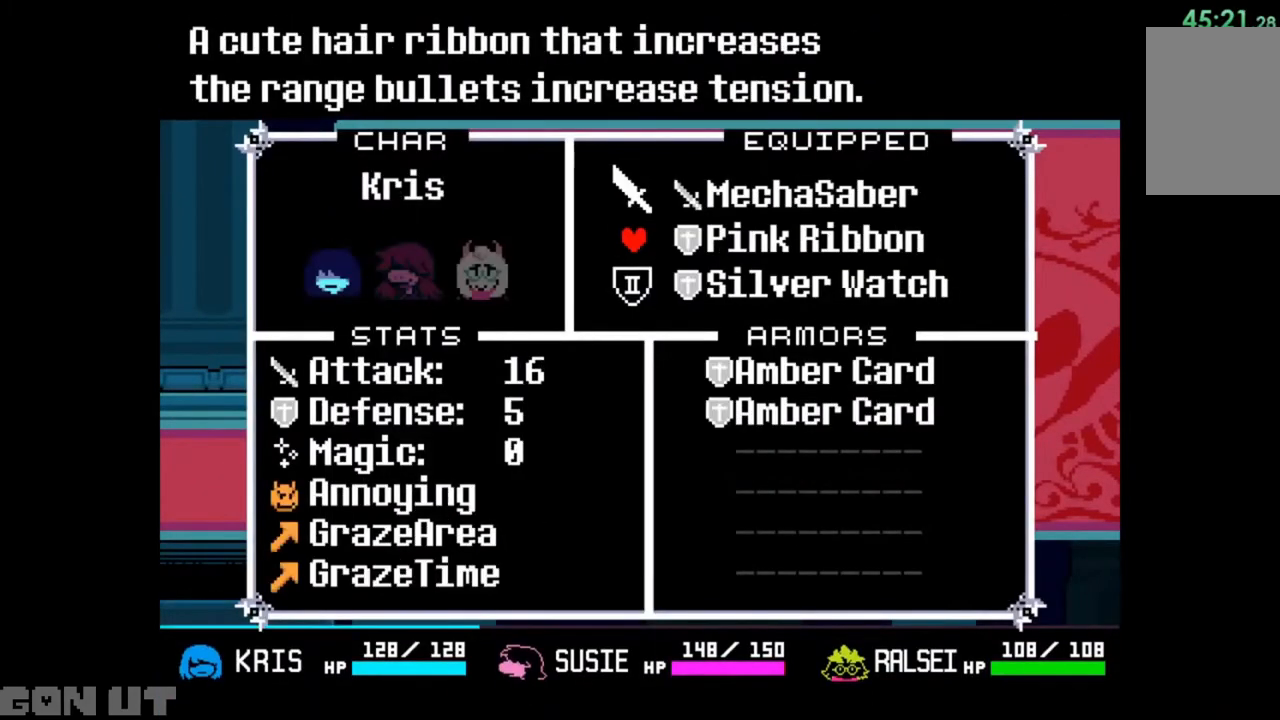
{"keys": [], "events": [[450, "down", "down"], [483, "down", "up"]]}
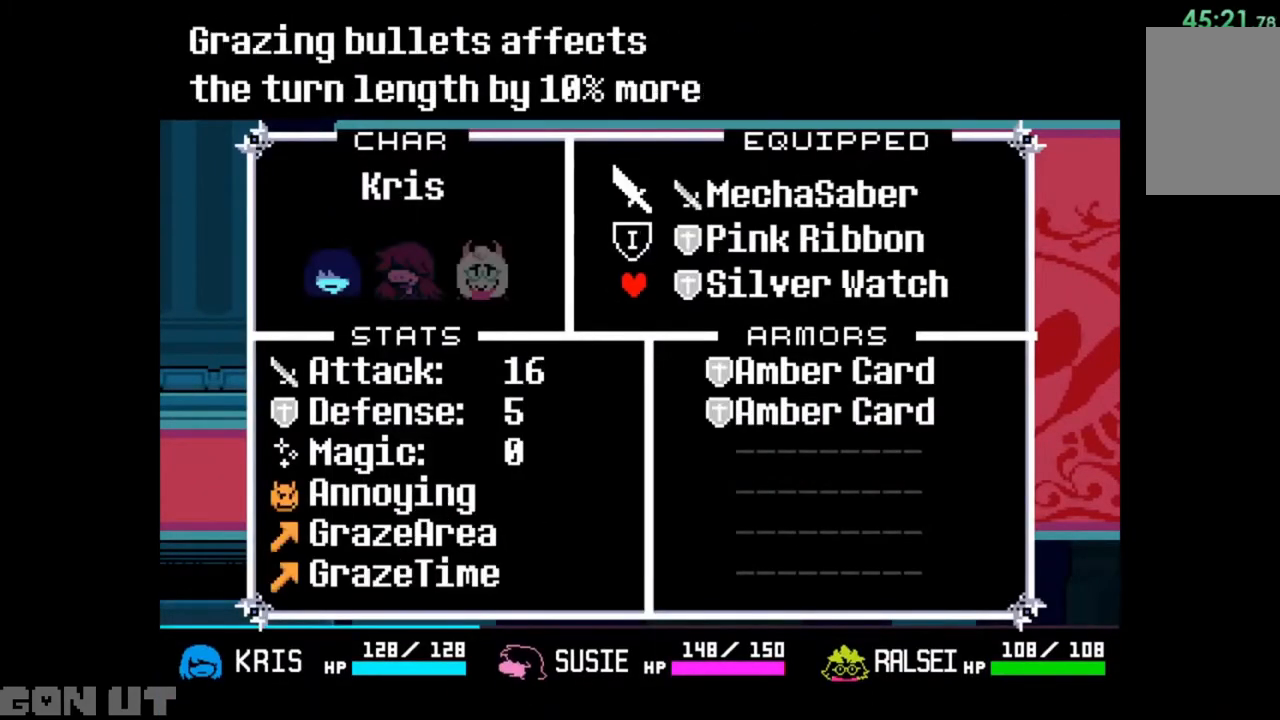
{"keys": [], "events": [[217, "z", "down"], [283, "z", "up"], [317, "down", "down"], [417, "down", "up"]]}
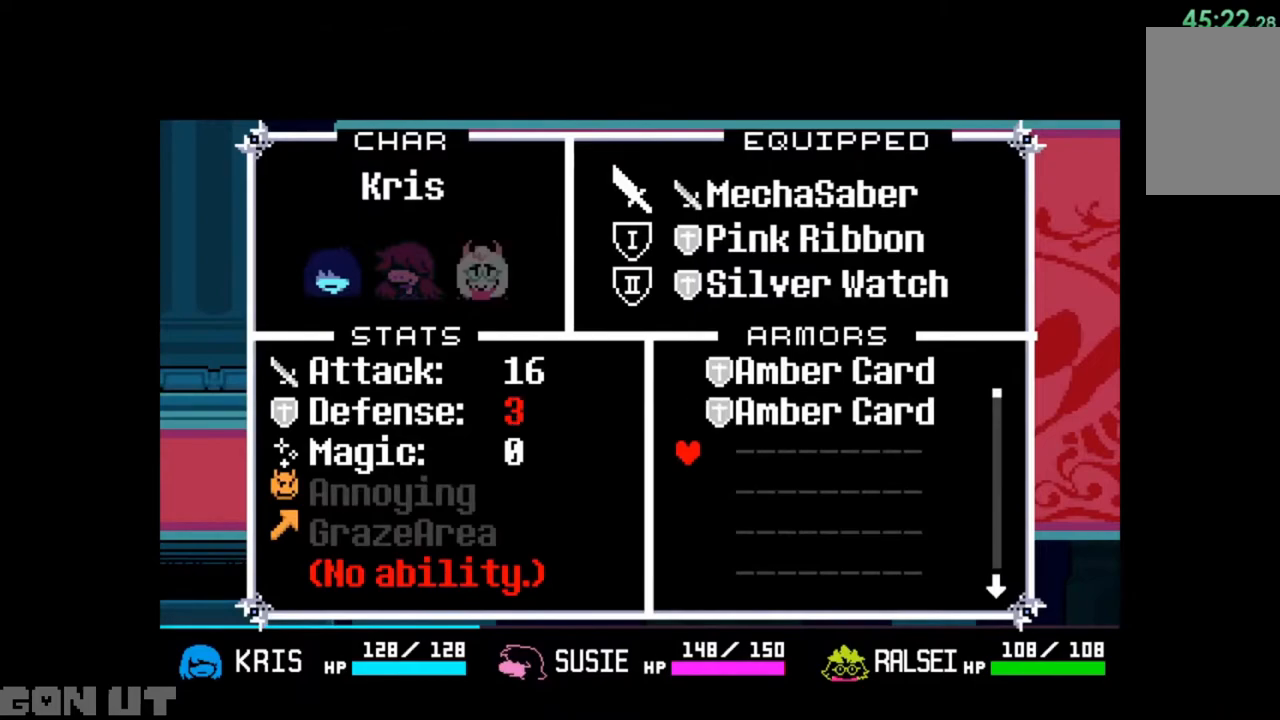
{"keys": [], "events": [[17, "down", "down"], [50, "down", "up"], [183, "z", "down"], [283, "z", "up"]]}